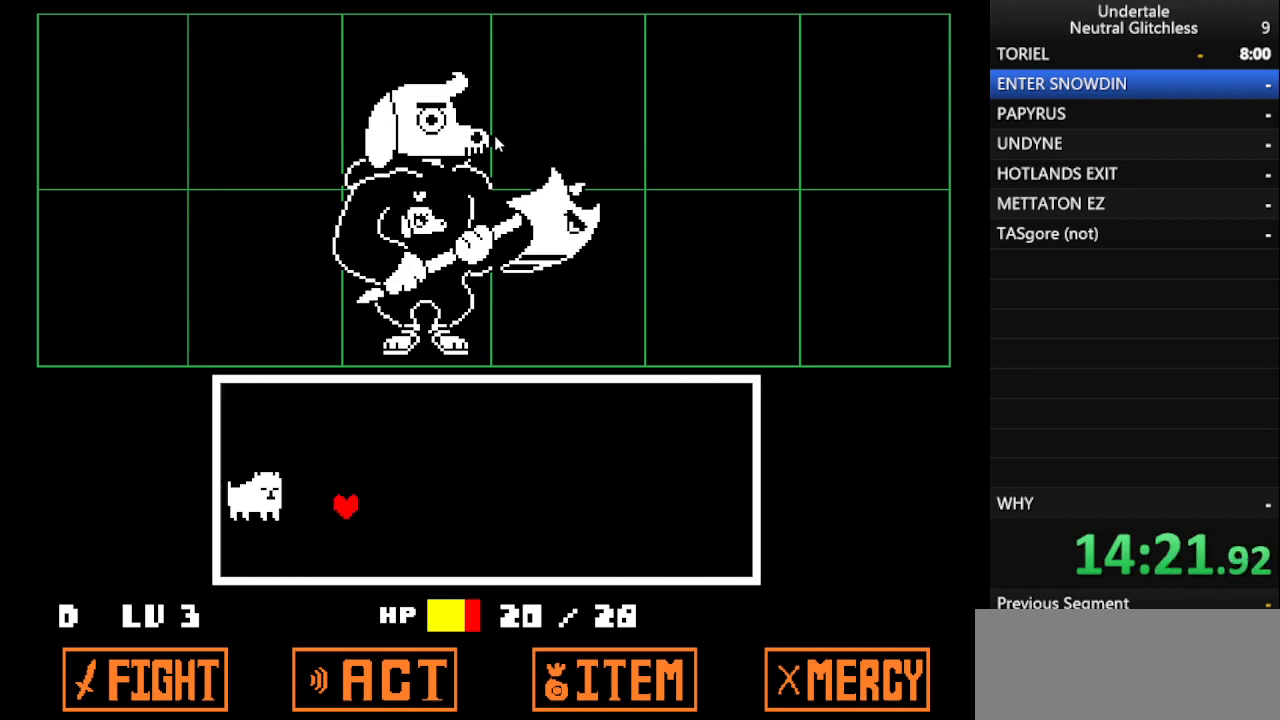
Gameplay with keyboard; each line is a JSON object with the keys held at the frame after it. "events" lists presses ("down") and releases ("up") of "alt", "c", "ctrl", "down", "left", "return", "right", "shift", "space", "up", "x" and "z" between this image and that frame as [ms after this image, input, new state], when the widget could be followed in between. No other keys are recorded. Mouse input is not recorded.
{"keys": [], "events": [[67, "up", "down"], [167, "up", "up"], [317, "left", "up"]]}
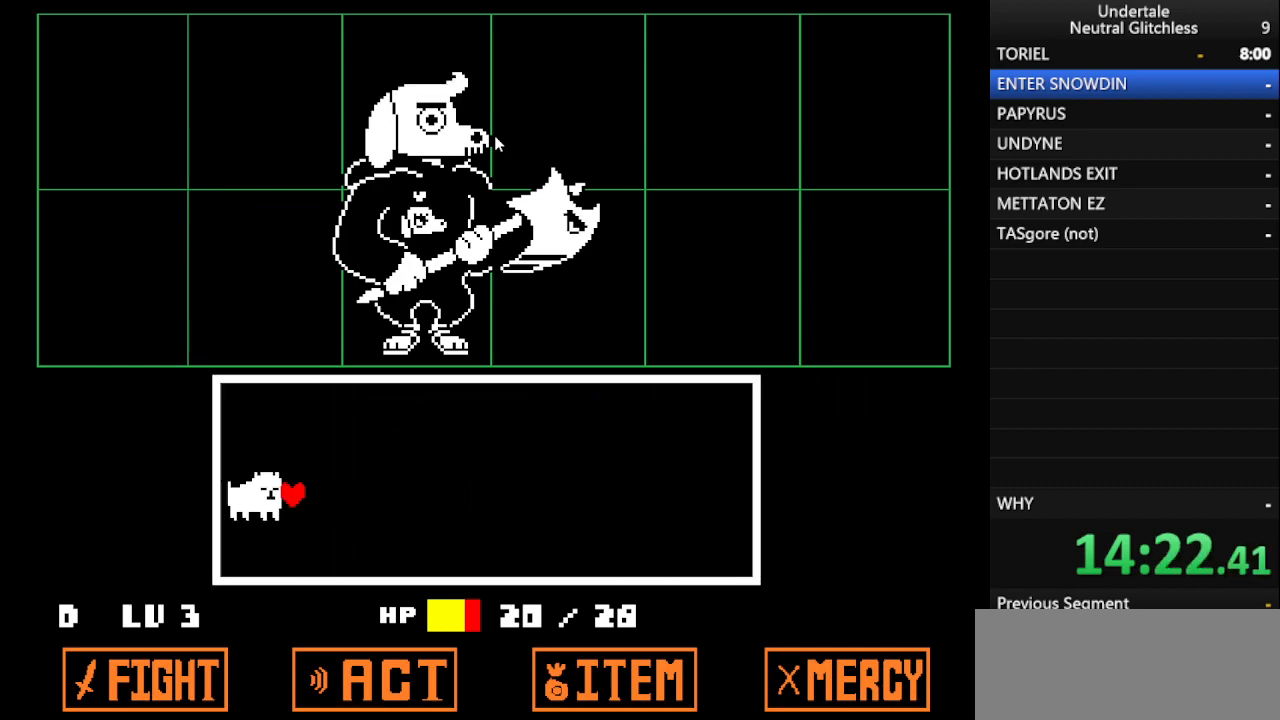
{"keys": [], "events": [[233, "left", "down"], [317, "left", "up"]]}
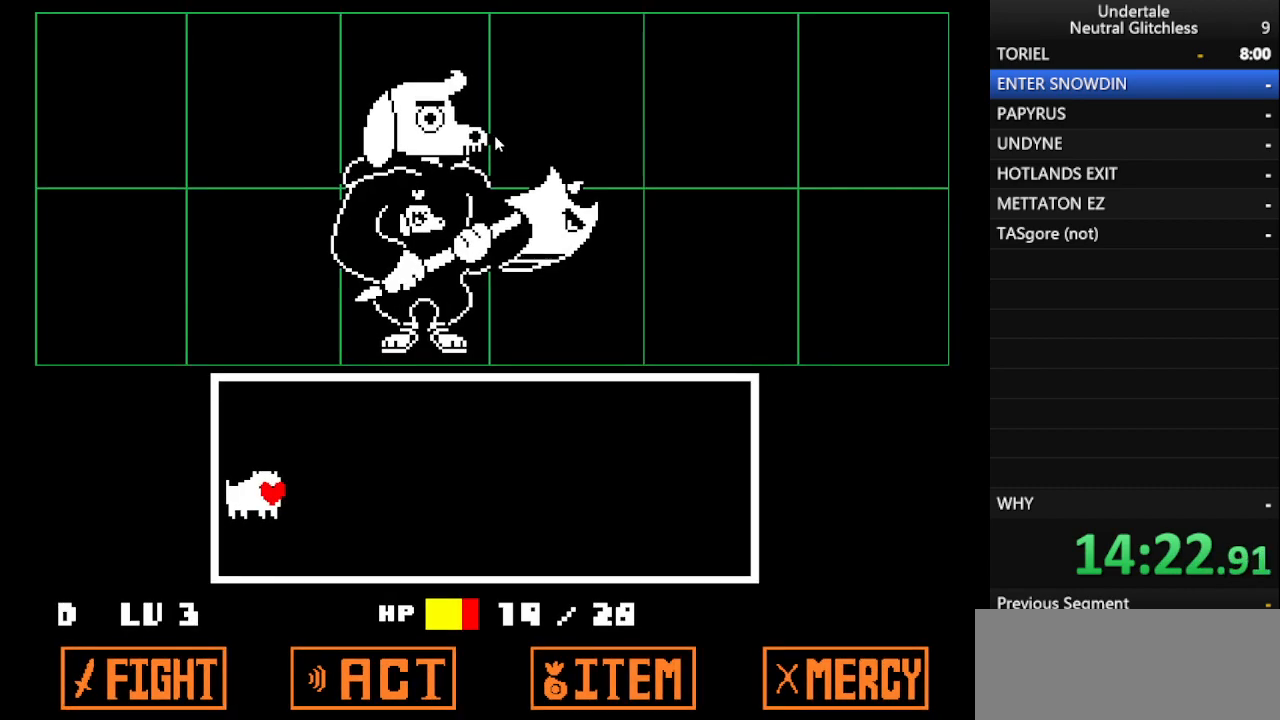
{"keys": [], "events": []}
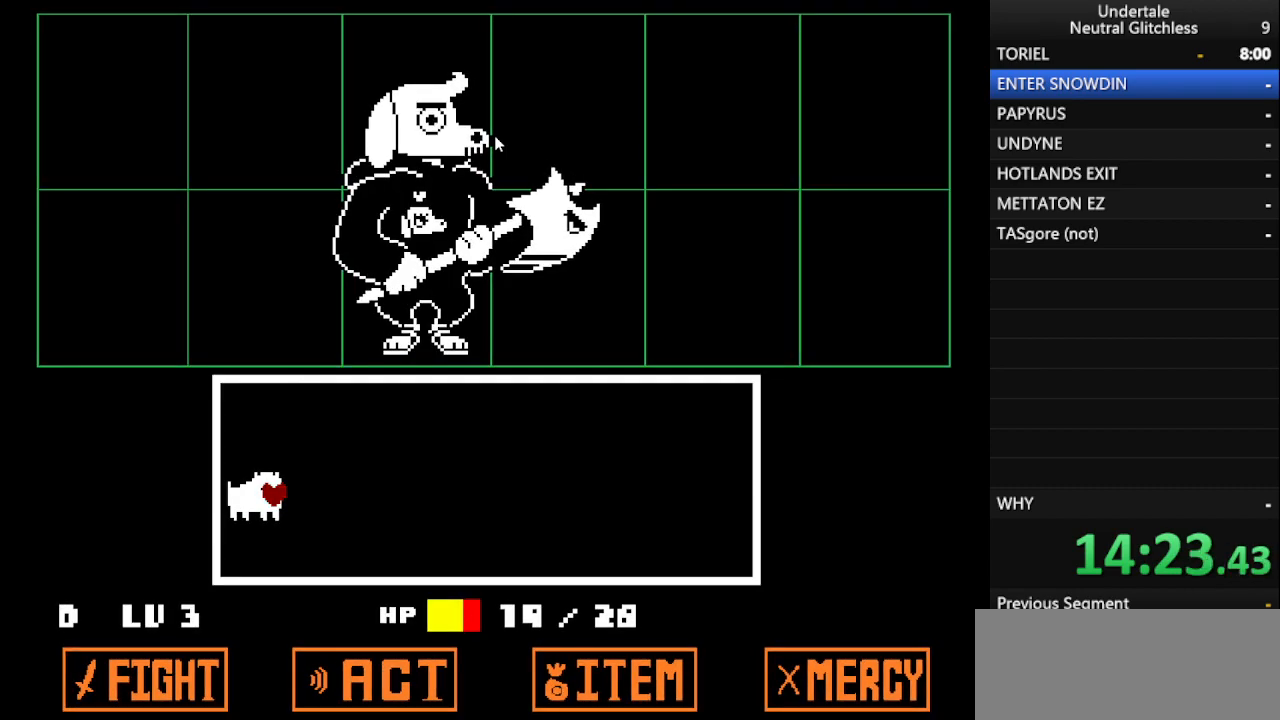
{"keys": [], "events": []}
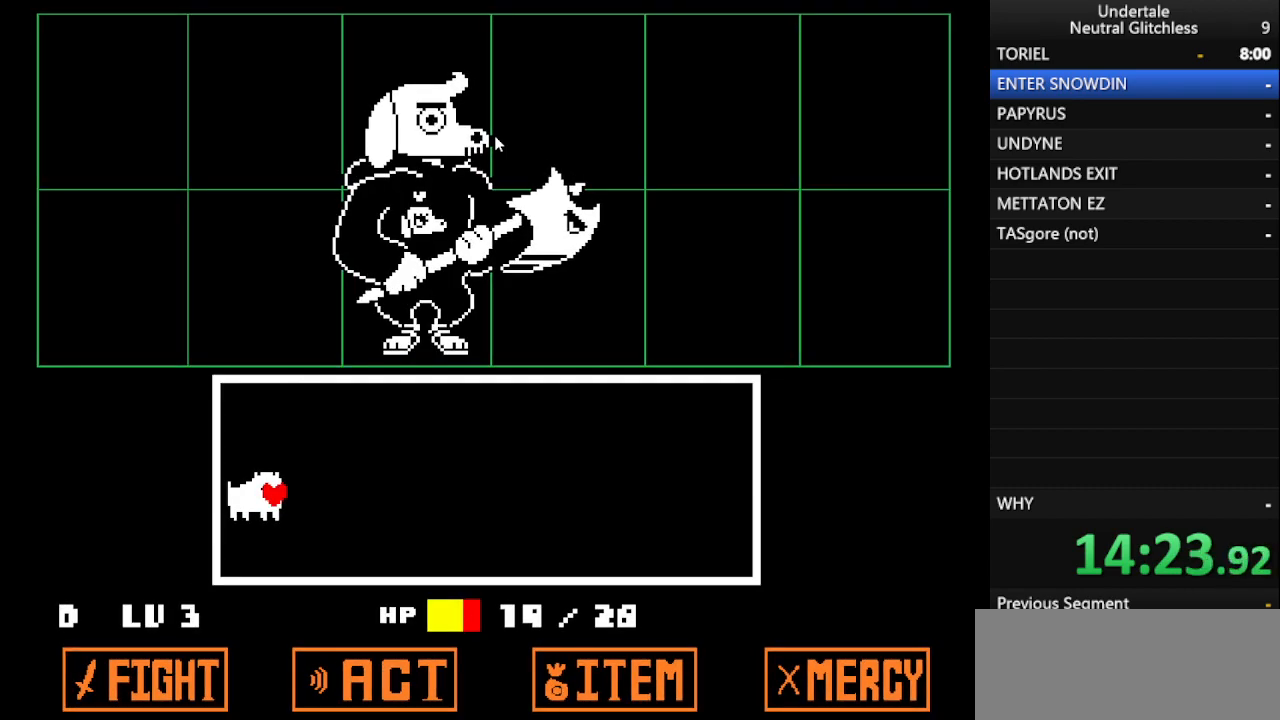
{"keys": [], "events": []}
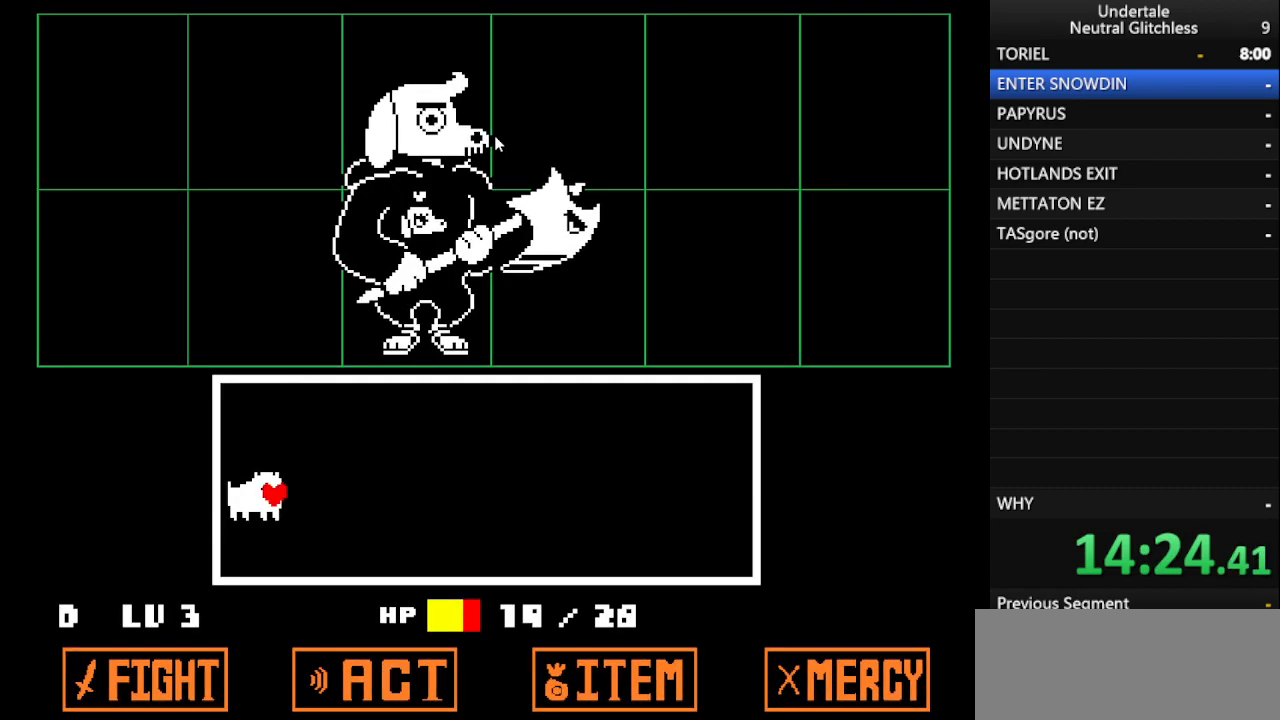
{"keys": [], "events": []}
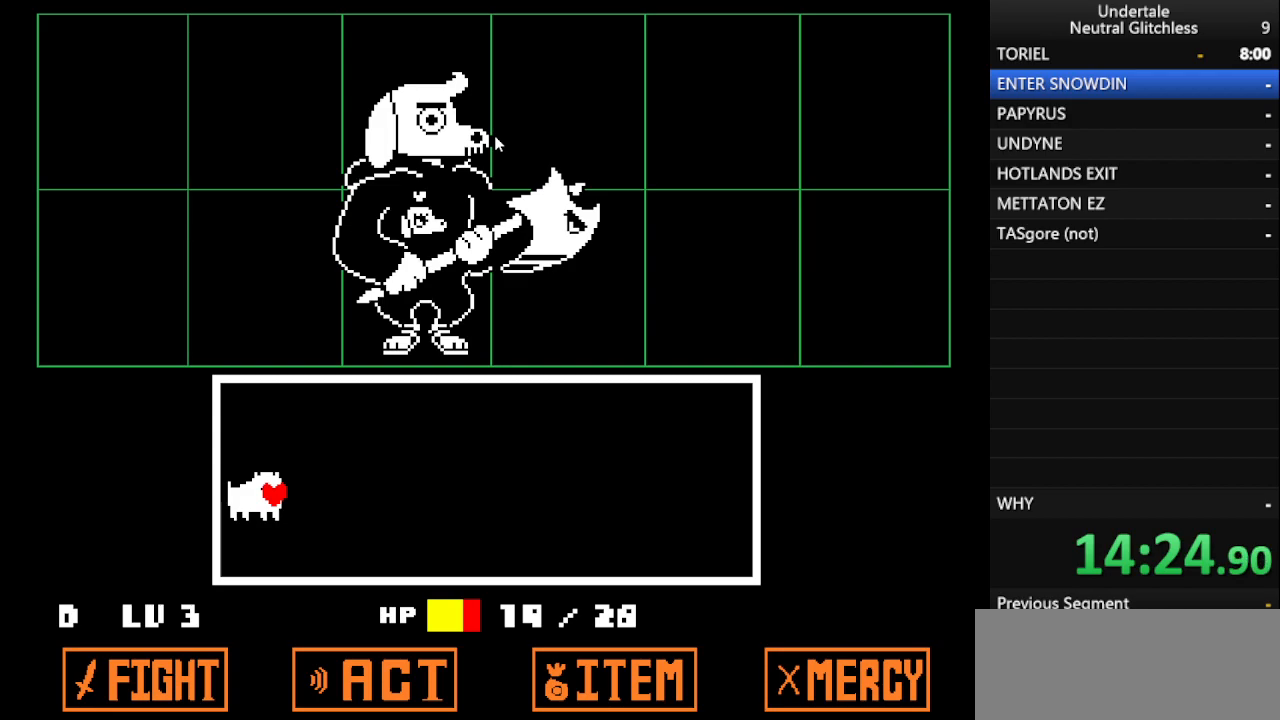
{"keys": [], "events": []}
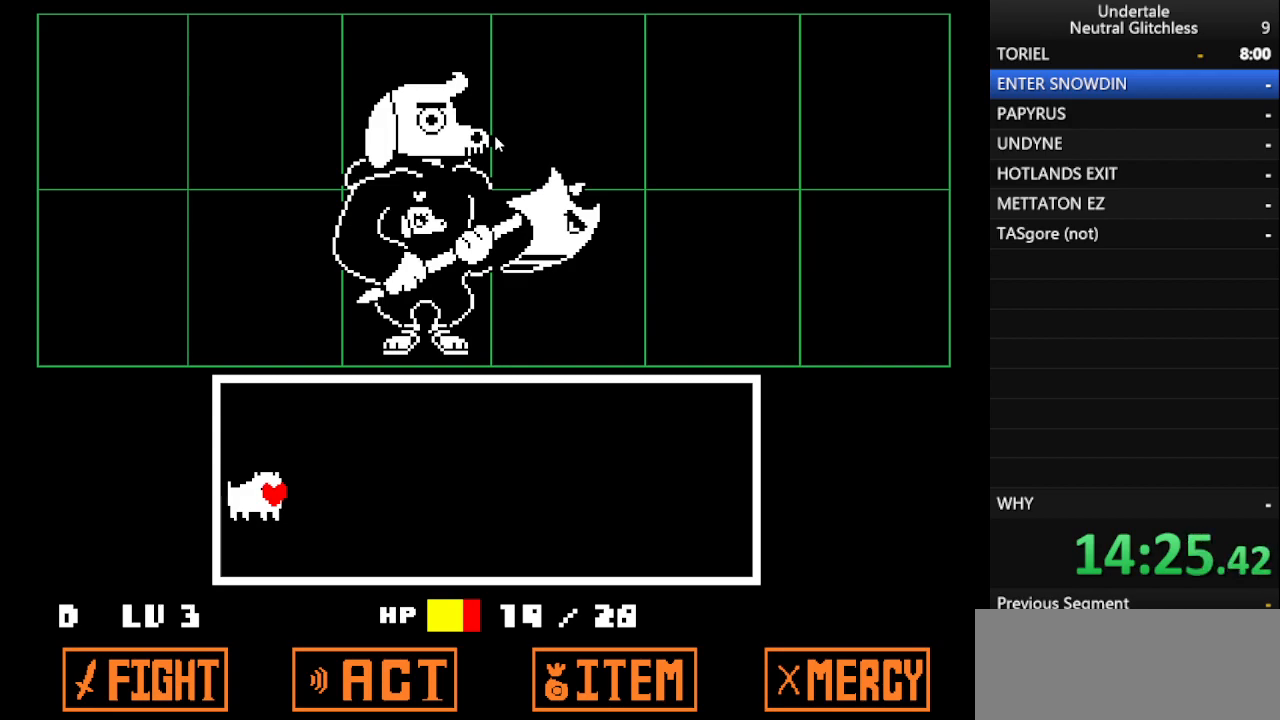
{"keys": [], "events": []}
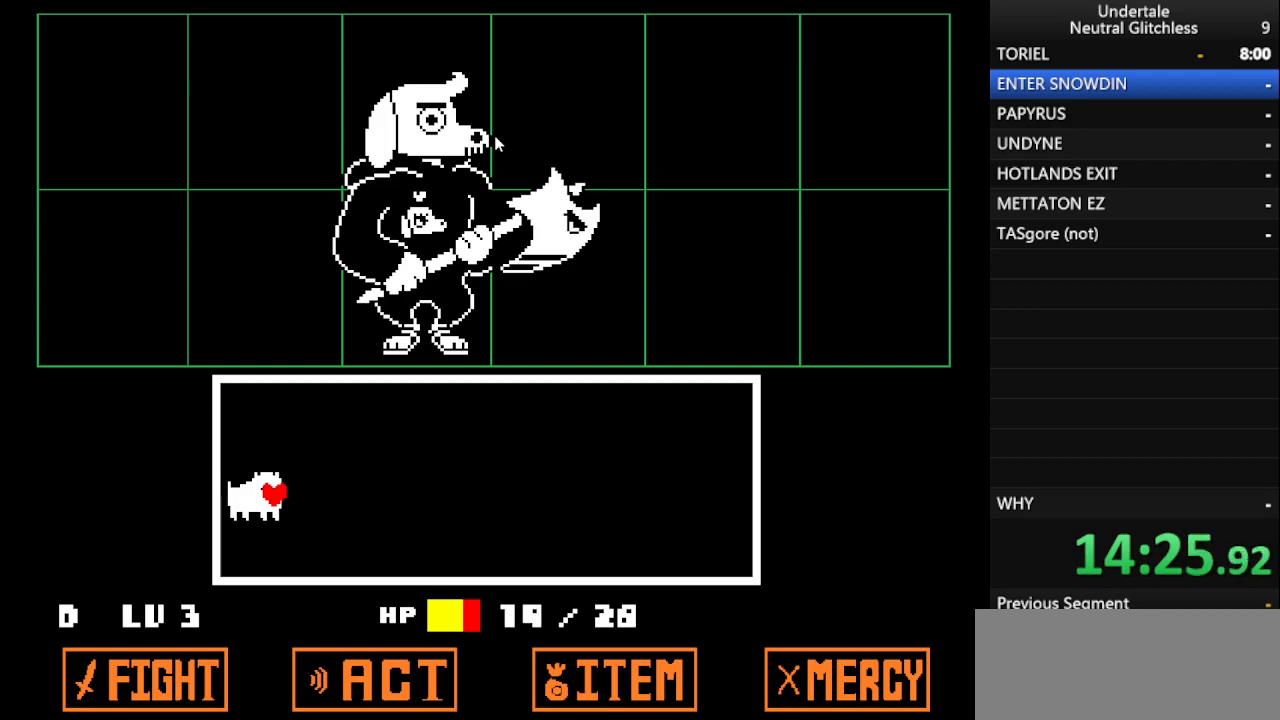
{"keys": [], "events": []}
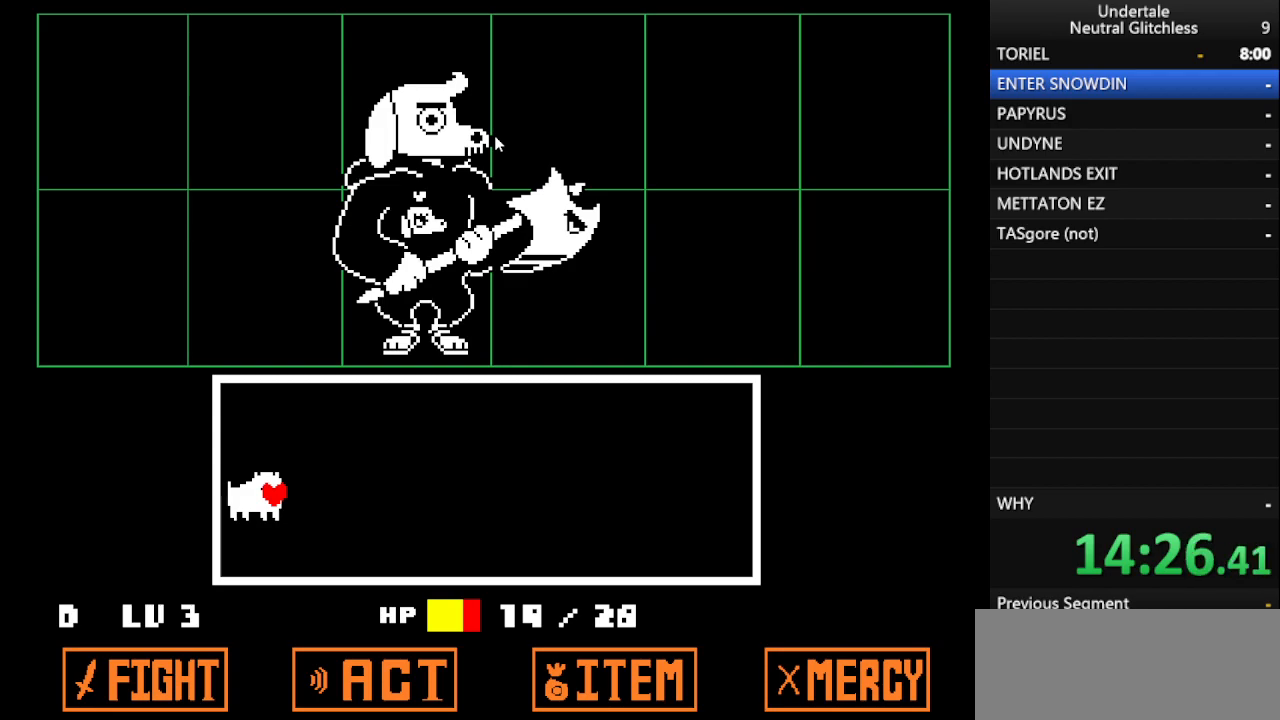
{"keys": [], "events": []}
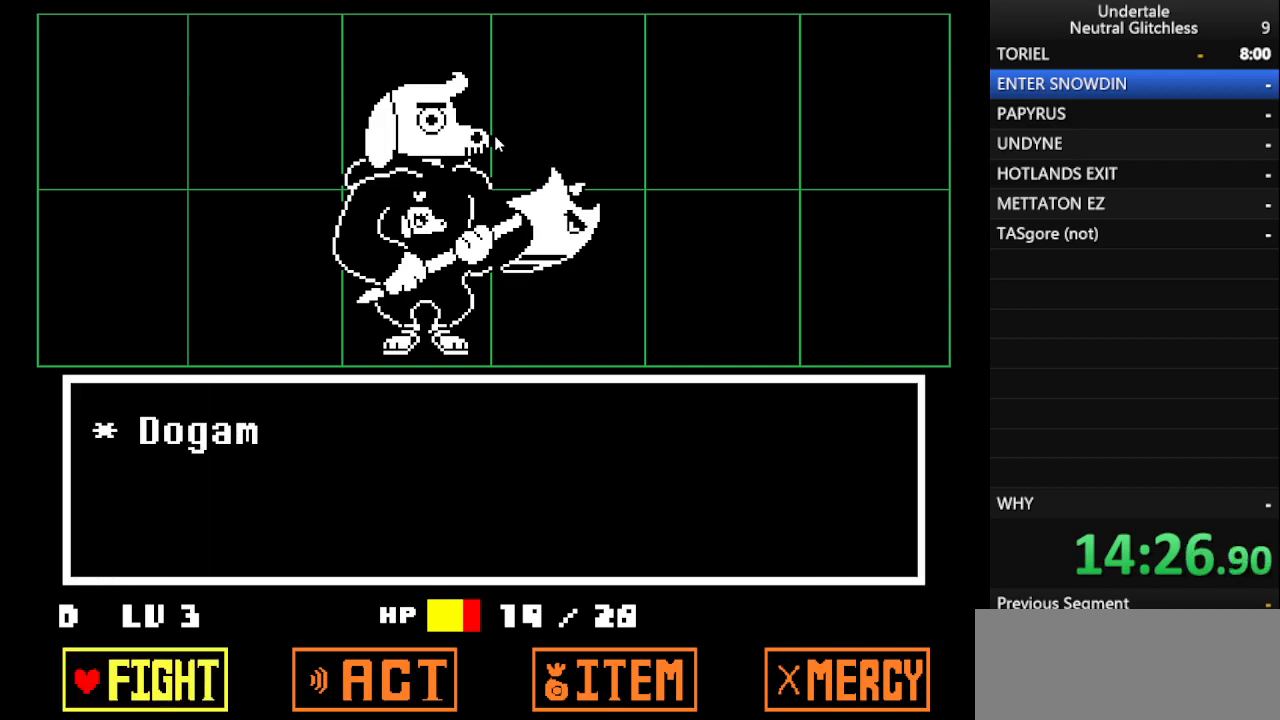
{"keys": [], "events": [[33, "return", "down"], [133, "return", "up"], [183, "return", "down"], [283, "return", "up"]]}
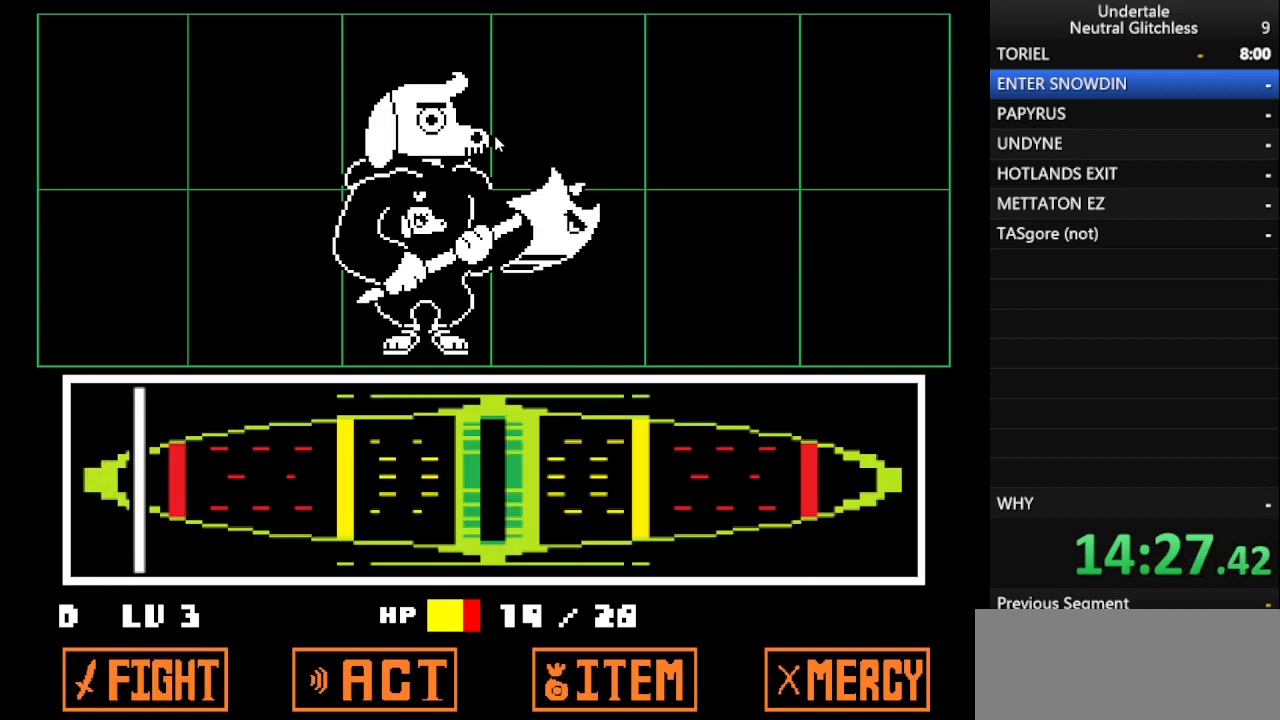
{"keys": [], "events": []}
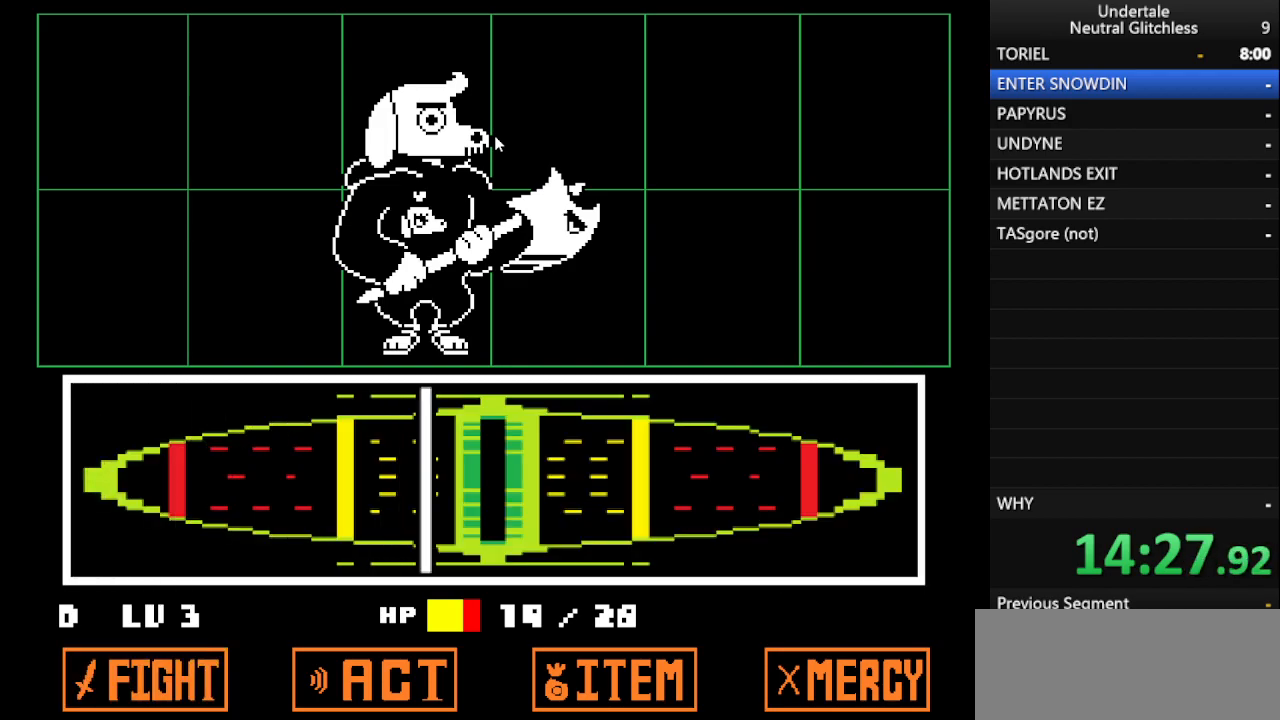
{"keys": ["return"], "events": [[67, "return", "down"], [117, "return", "up"], [217, "return", "down"], [250, "return", "up"], [367, "return", "down"], [450, "return", "up"], [500, "return", "down"]]}
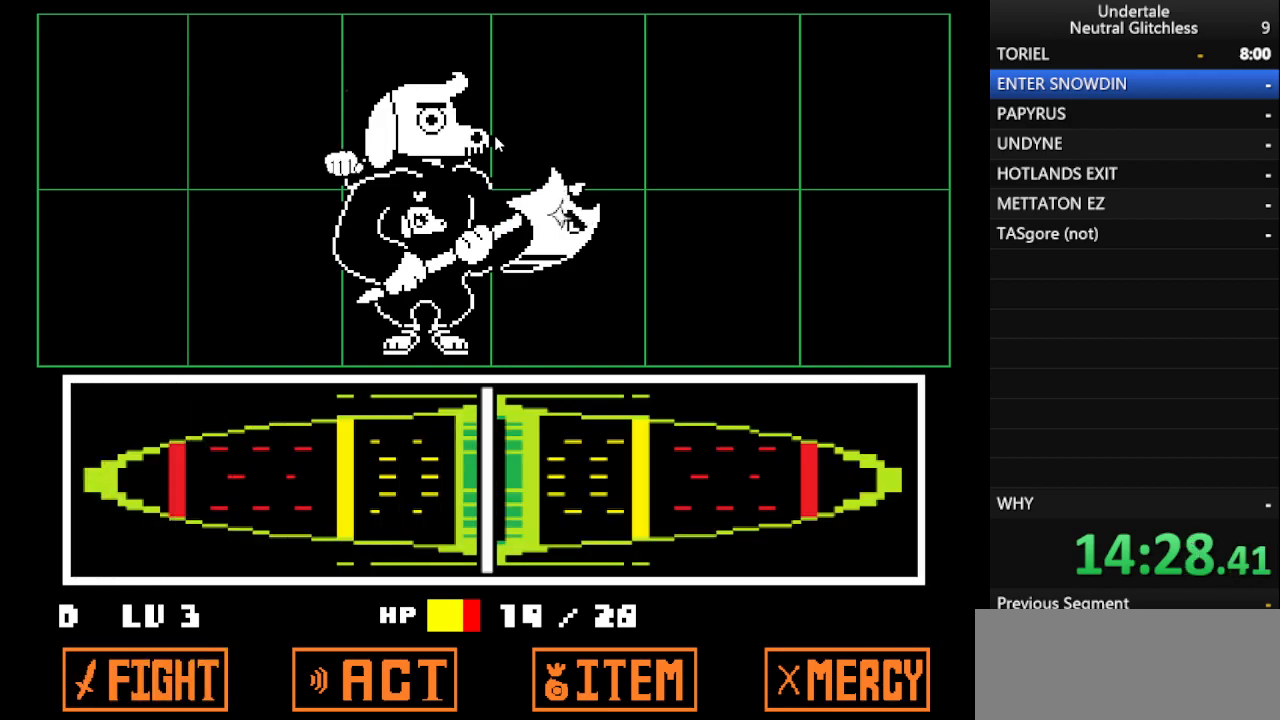
{"keys": [], "events": [[50, "return", "up"], [183, "return", "down"], [267, "return", "up"], [317, "return", "down"], [417, "return", "up"]]}
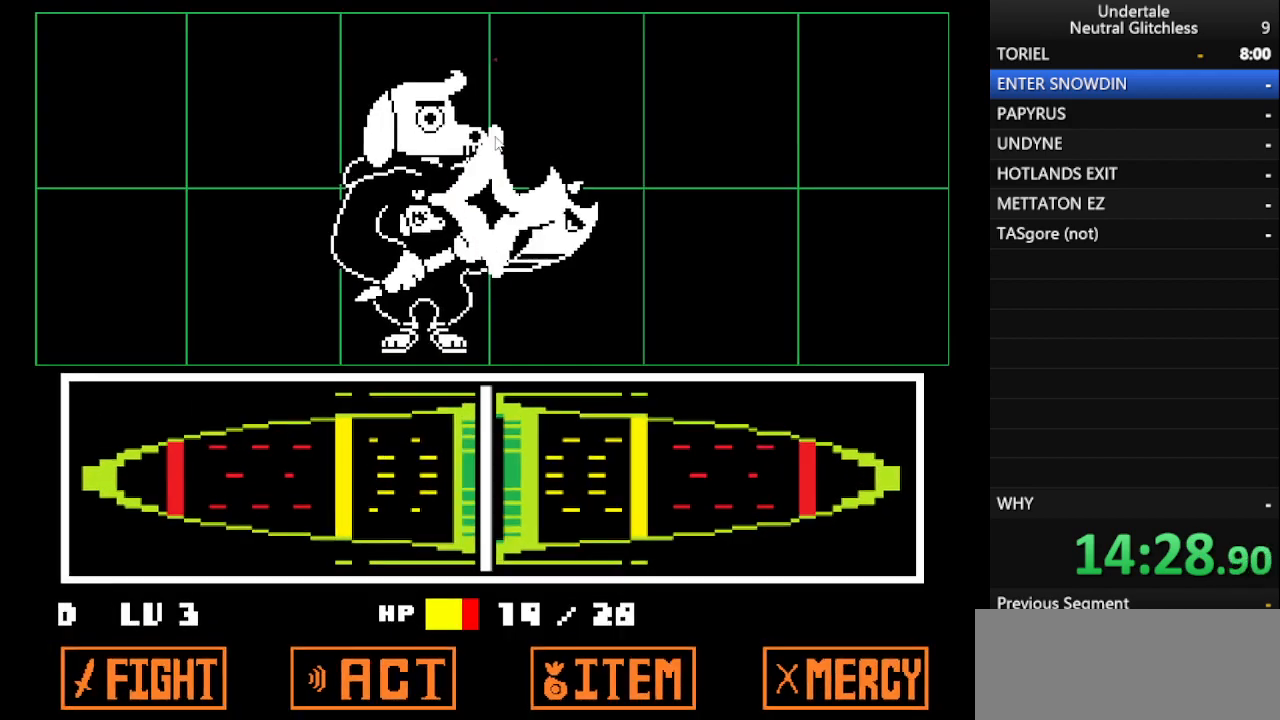
{"keys": ["return", "shift"], "events": [[17, "shift", "down"], [50, "return", "down"], [100, "return", "up"], [100, "shift", "up"], [200, "shift", "down"], [283, "return", "down"], [283, "shift", "up"], [333, "return", "up"], [433, "shift", "down"], [483, "return", "down"]]}
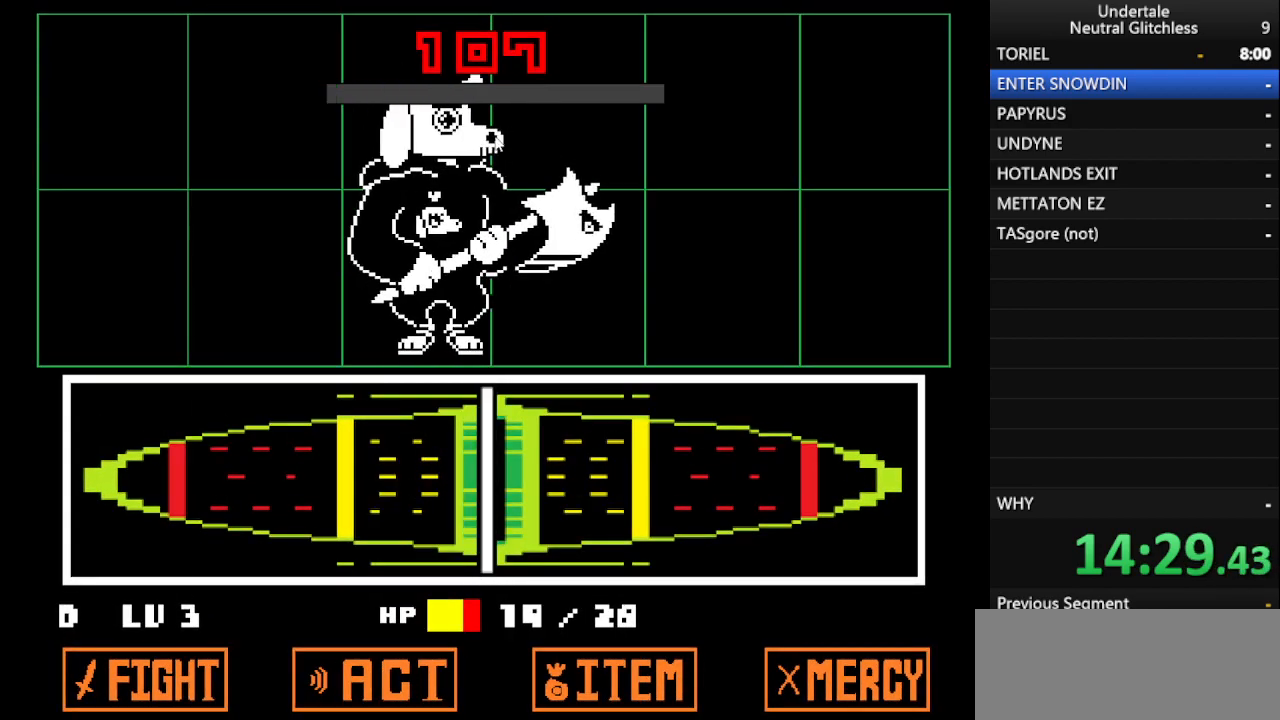
{"keys": ["shift"], "events": [[33, "shift", "up"], [67, "return", "up"], [267, "right", "down"], [267, "shift", "down"], [317, "return", "down"], [317, "right", "up"], [317, "shift", "up"], [450, "return", "up"], [500, "shift", "down"]]}
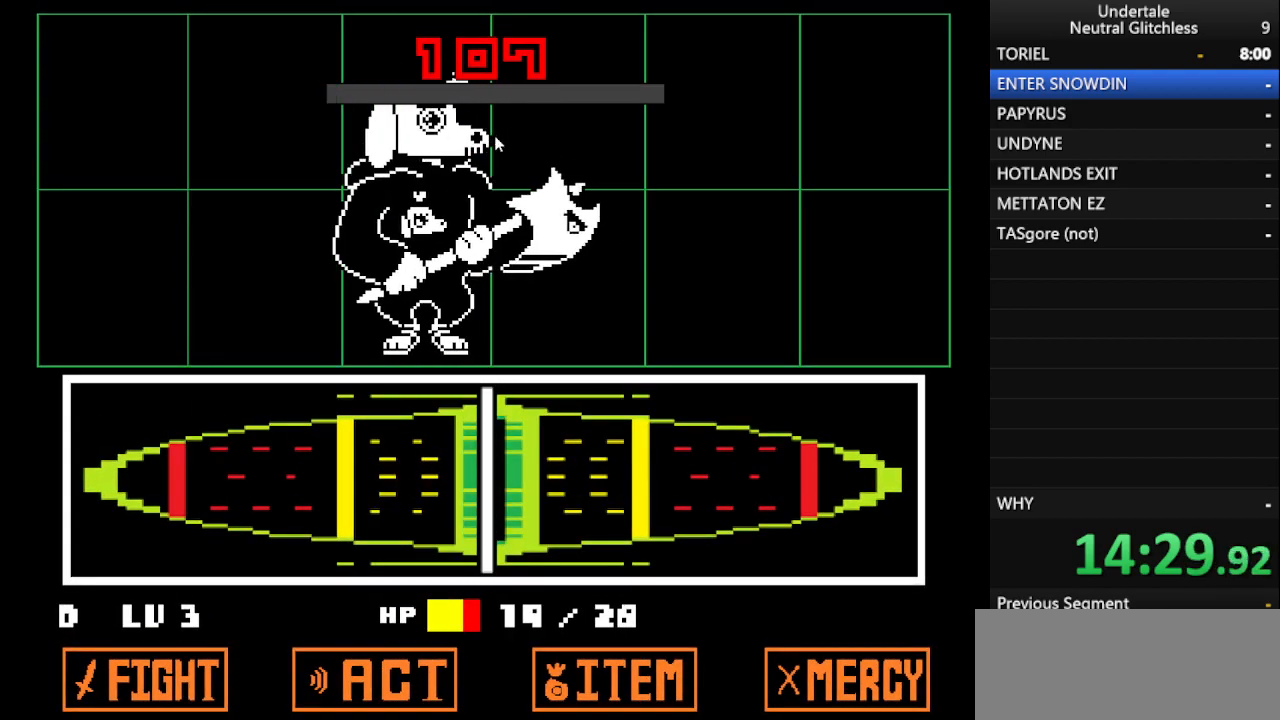
{"keys": [], "events": [[83, "return", "down"], [133, "shift", "up"], [233, "return", "up"], [283, "shift", "down"], [367, "return", "down"], [417, "shift", "up"], [467, "return", "up"]]}
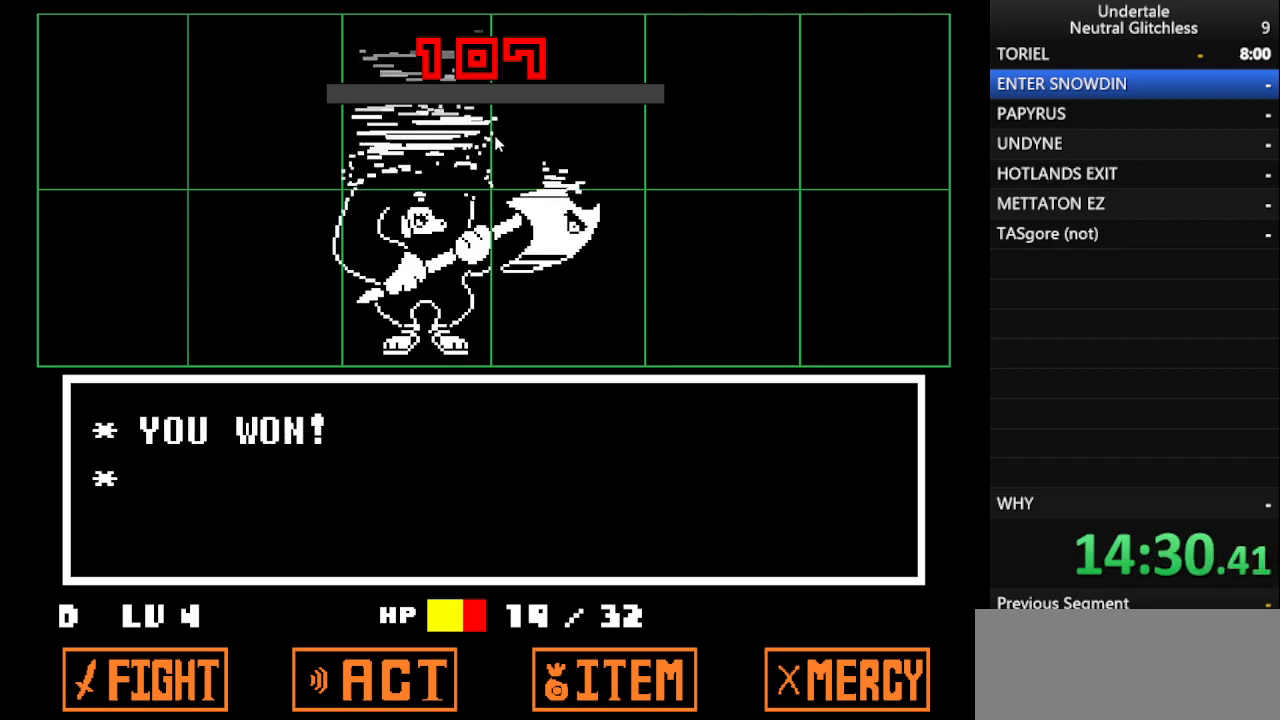
{"keys": [], "events": [[17, "shift", "down"], [117, "return", "down"], [150, "shift", "up"], [250, "return", "up"], [250, "shift", "down"], [333, "return", "down"], [383, "shift", "up"], [433, "return", "up"]]}
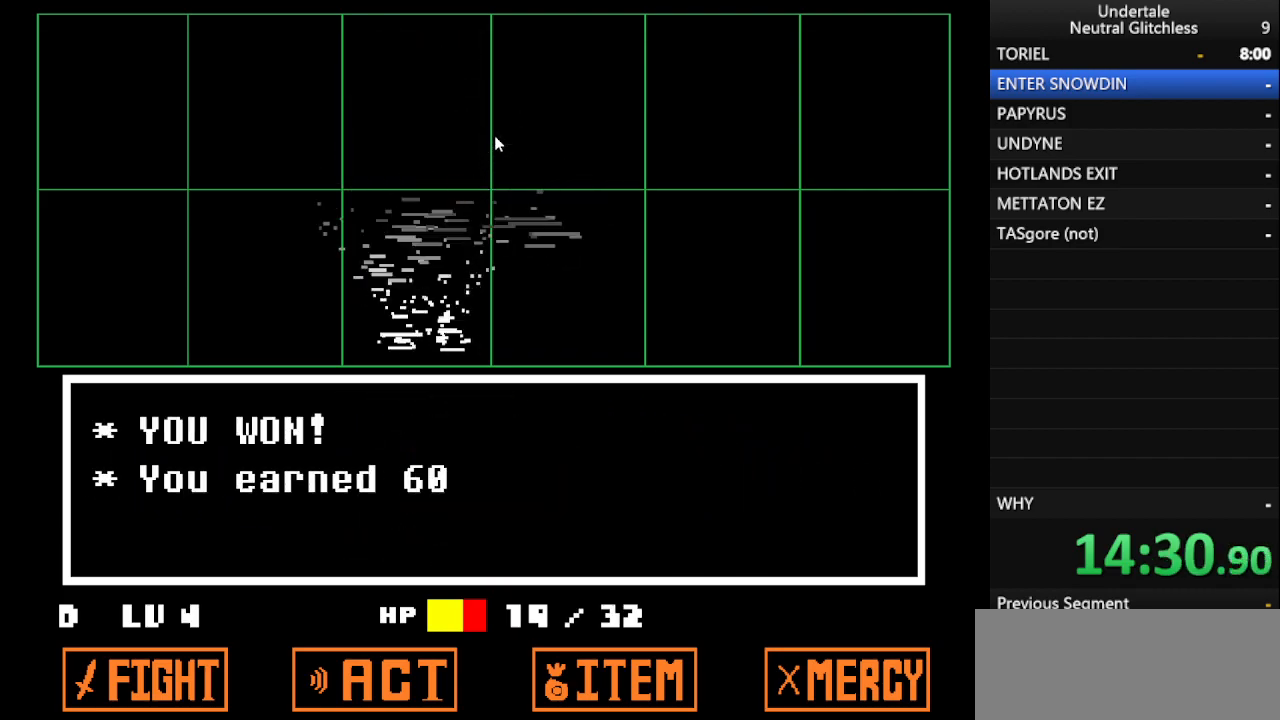
{"keys": ["return", "right"], "events": [[117, "shift", "down"], [167, "return", "down"], [217, "shift", "up"], [250, "right", "down"], [317, "return", "up"], [350, "shift", "down"], [400, "return", "down"], [500, "shift", "up"]]}
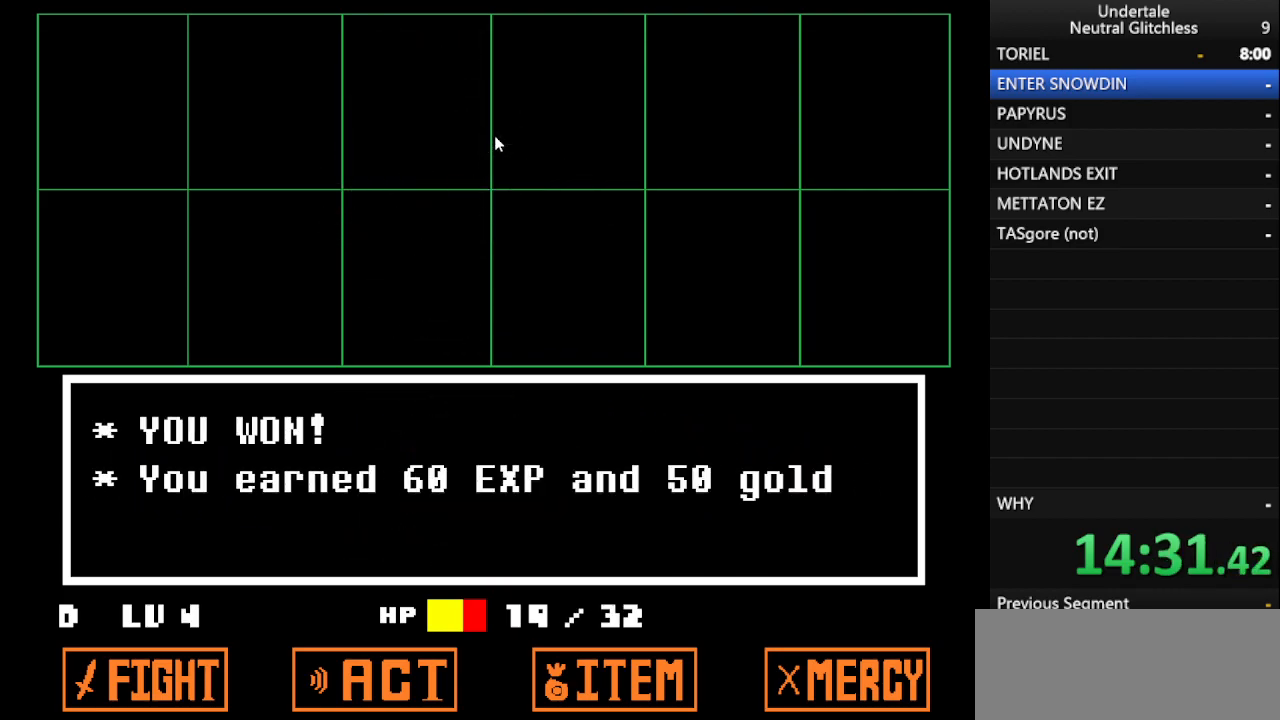
{"keys": ["right"], "events": [[133, "return", "up"], [183, "shift", "down"], [283, "return", "down"], [283, "shift", "up"], [367, "return", "up"]]}
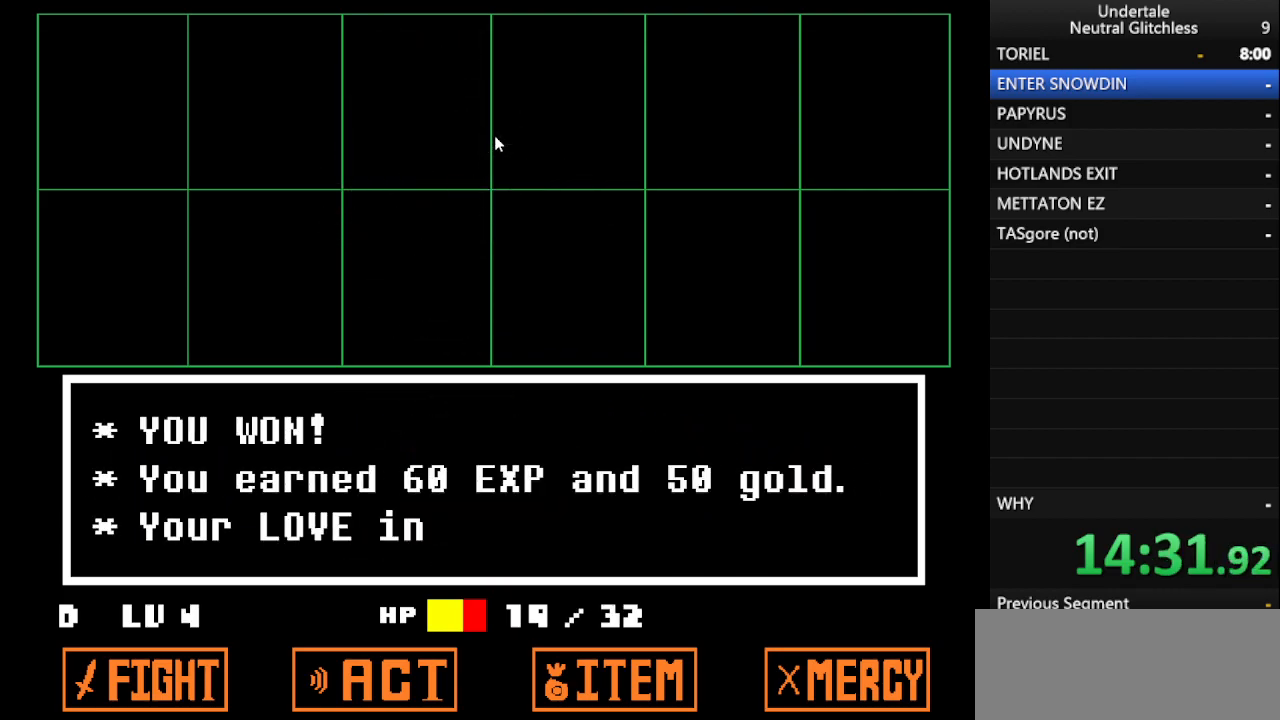
{"keys": ["right", "shift"], "events": [[50, "shift", "down"], [150, "return", "down"], [250, "shift", "up"], [350, "return", "up"], [383, "shift", "down"]]}
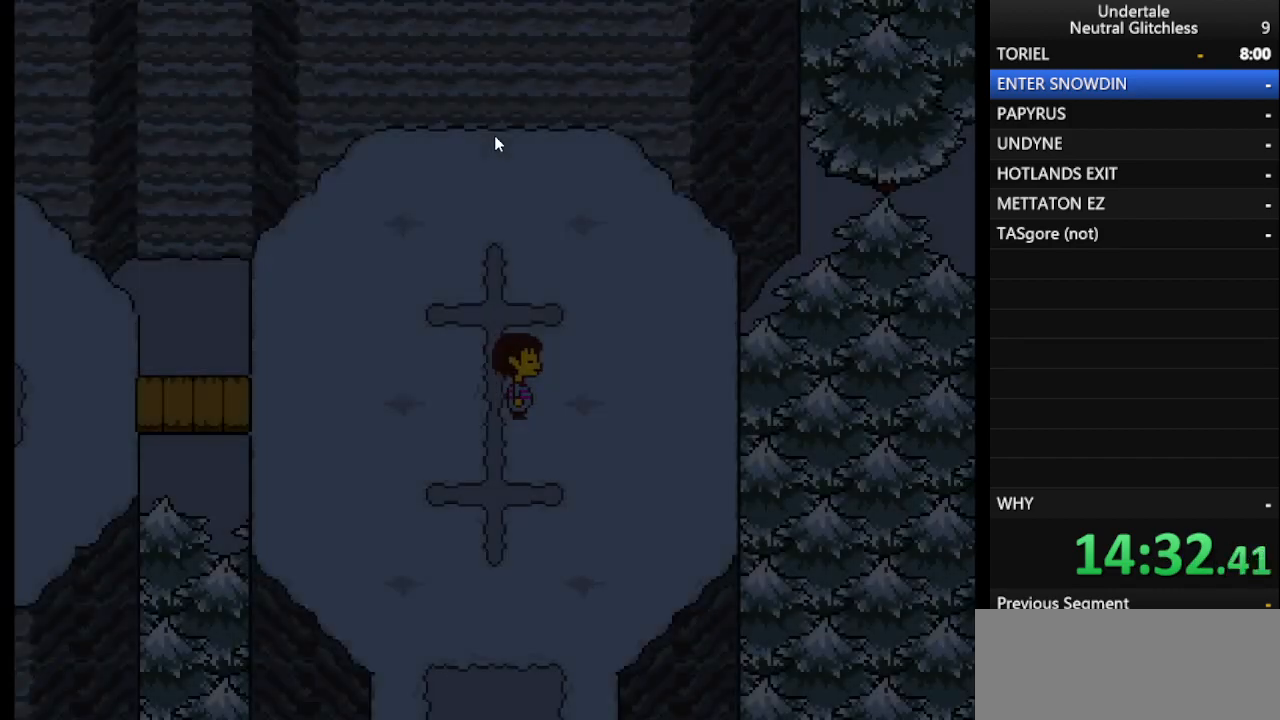
{"keys": ["down", "left"], "events": [[33, "return", "down"], [83, "shift", "up"], [117, "return", "up"], [450, "down", "down"], [450, "left", "down"], [450, "right", "up"]]}
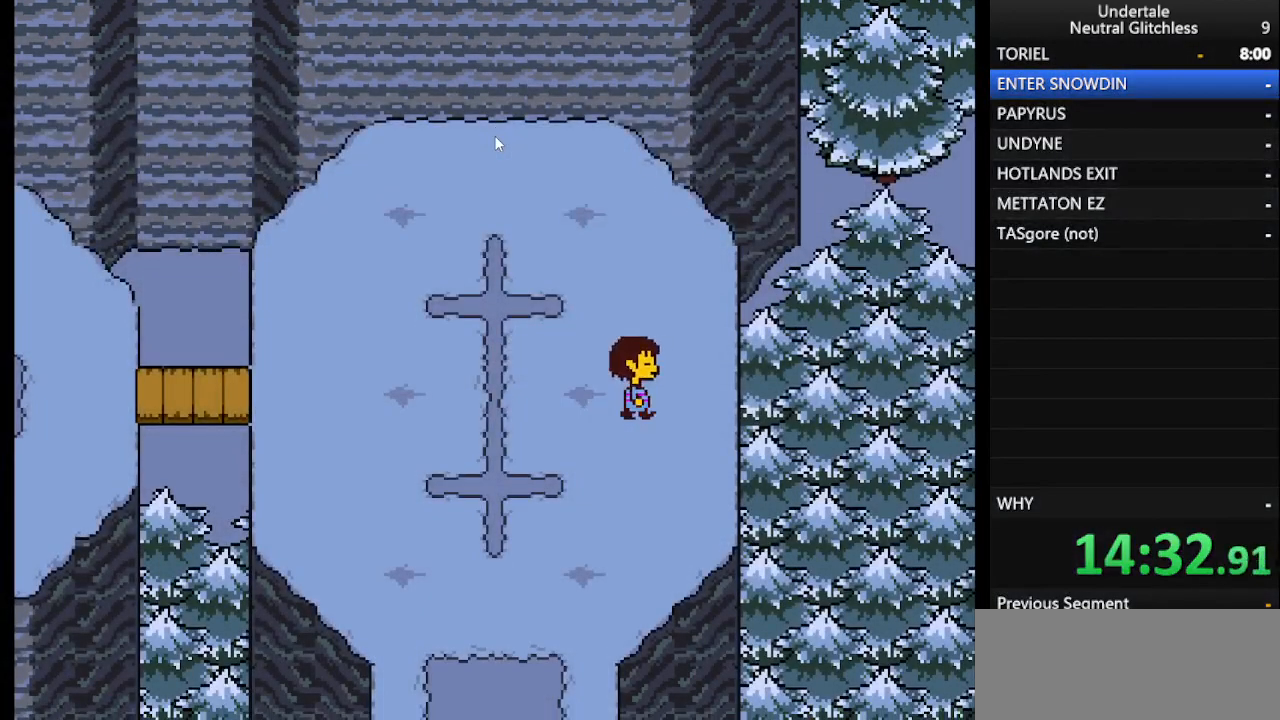
{"keys": ["down", "left"], "events": [[83, "left", "up"], [233, "left", "down"]]}
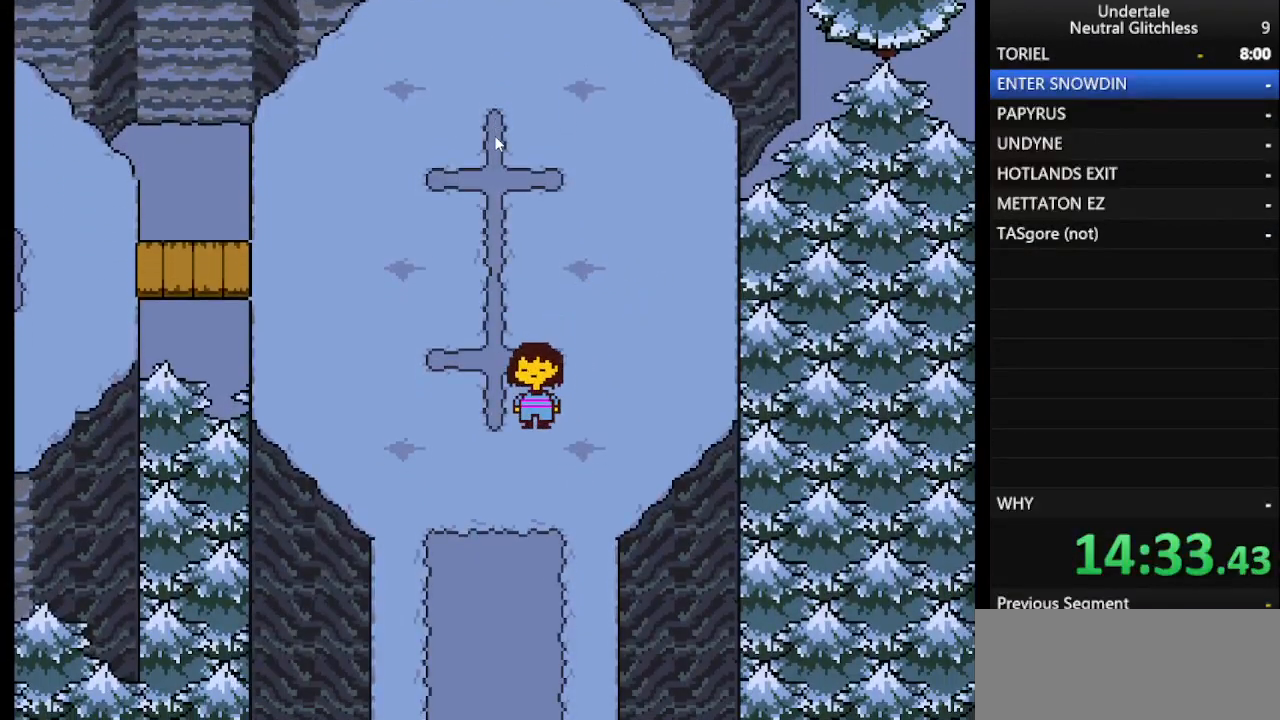
{"keys": ["down"], "events": [[50, "left", "up"]]}
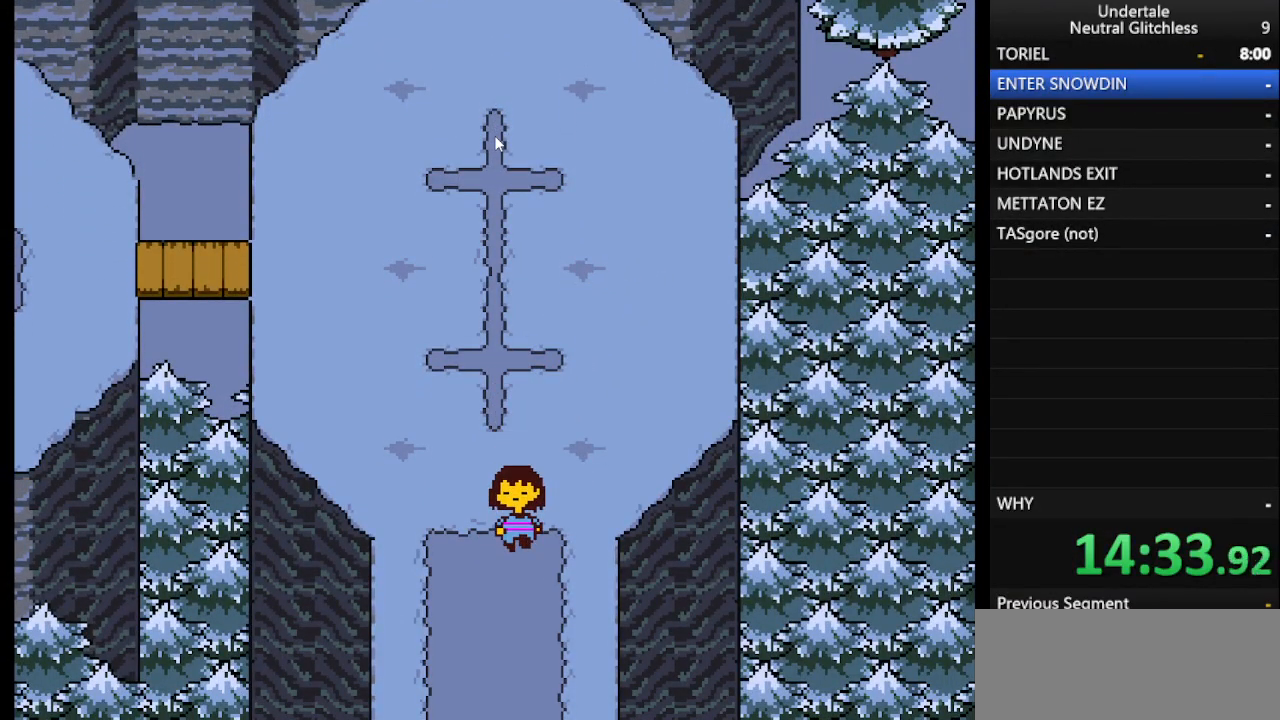
{"keys": ["down"], "events": []}
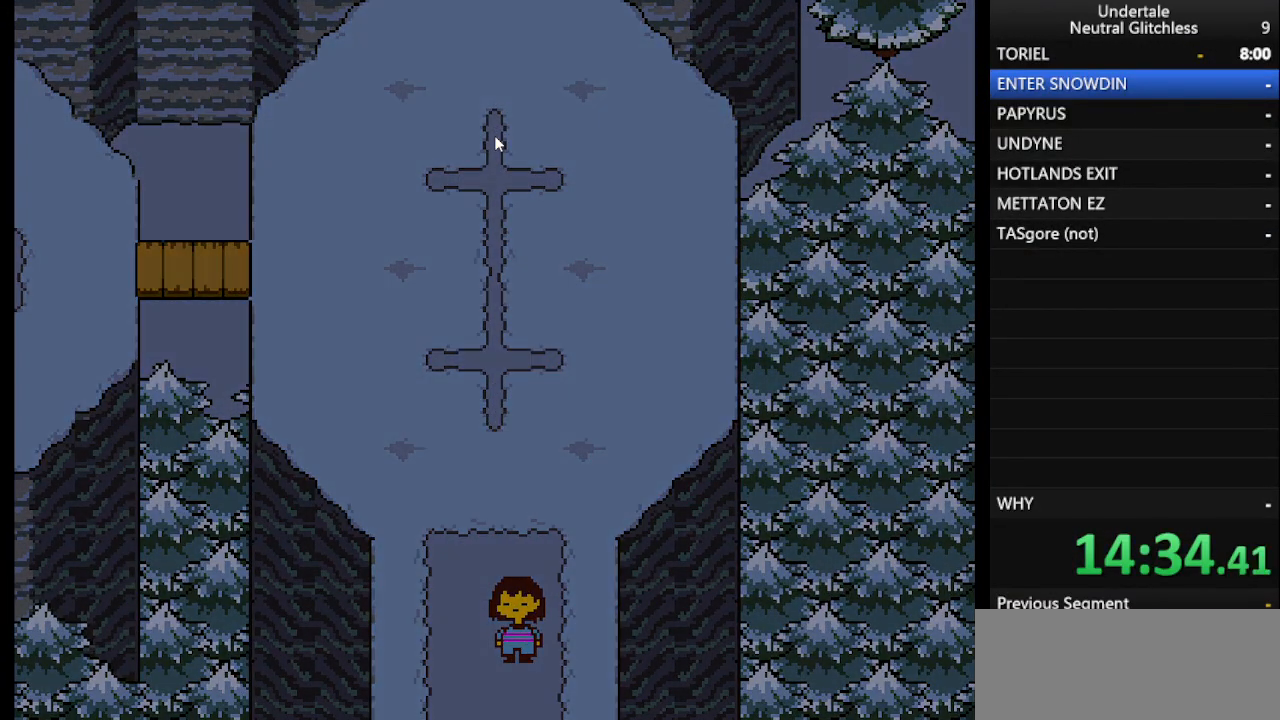
{"keys": ["down"], "events": []}
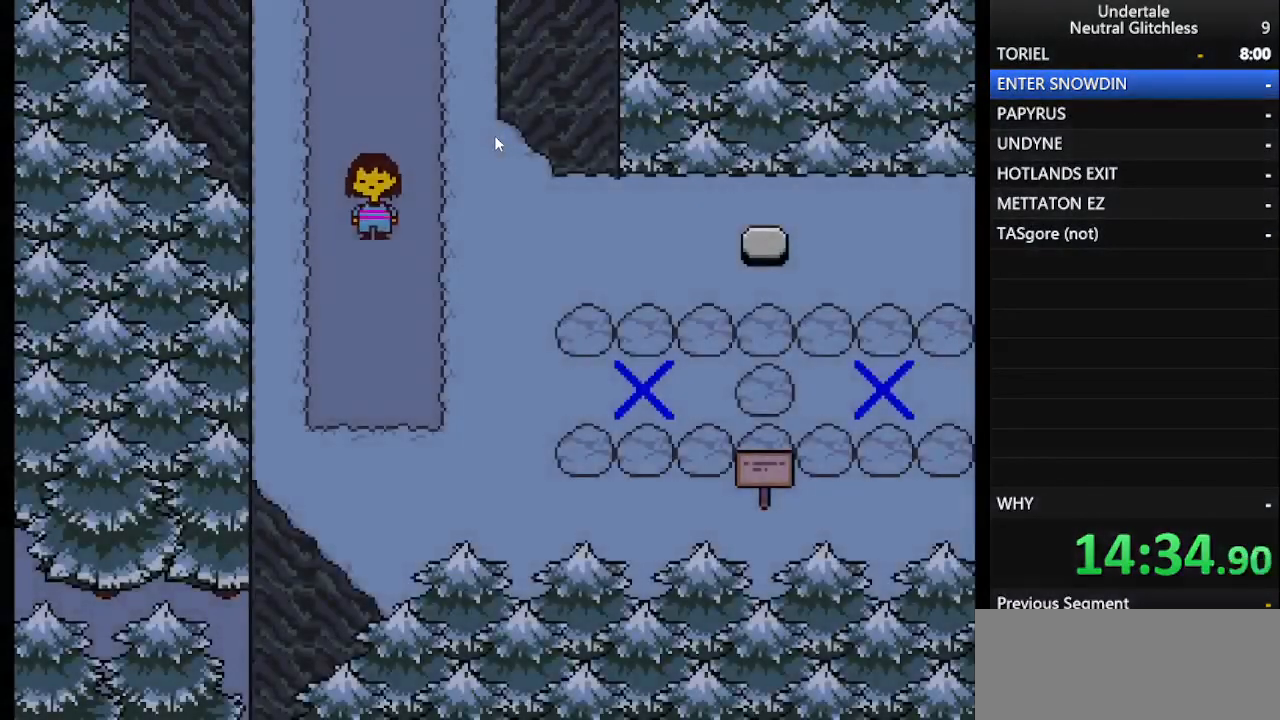
{"keys": ["down", "right"], "events": [[150, "right", "down"], [250, "right", "up"], [383, "right", "down"]]}
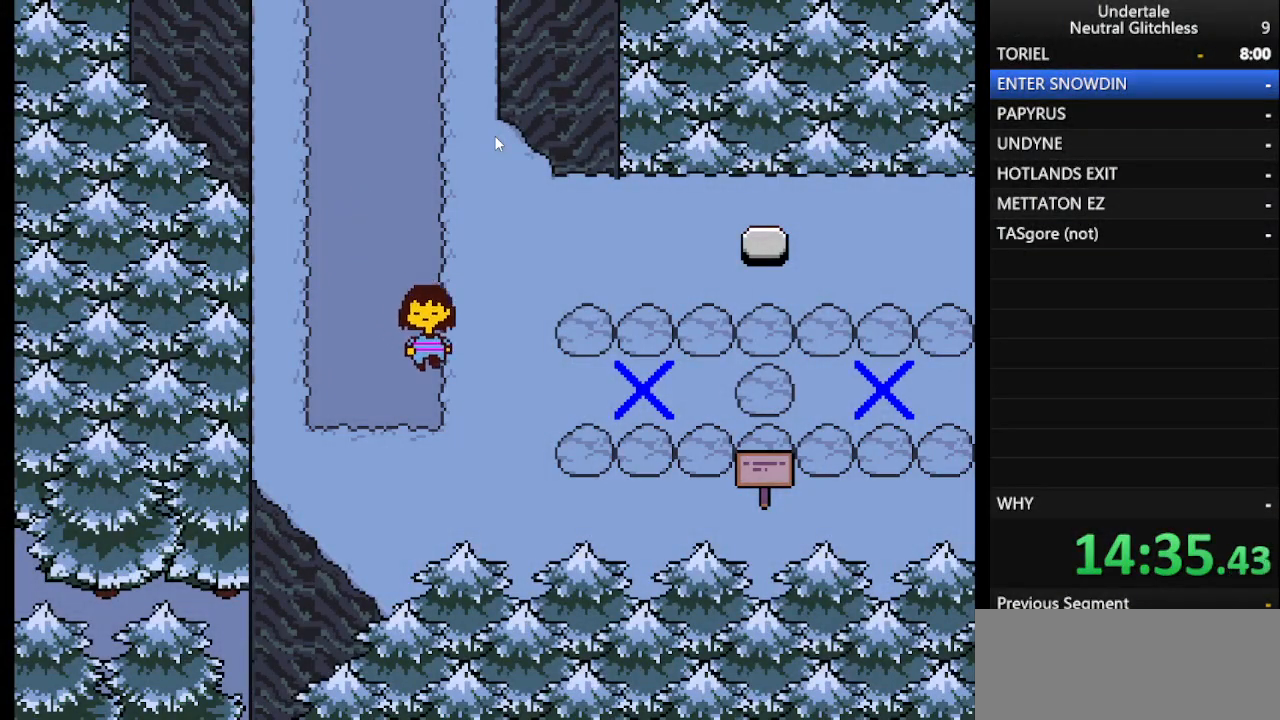
{"keys": ["right", "up"], "events": [[217, "down", "up"], [400, "up", "down"]]}
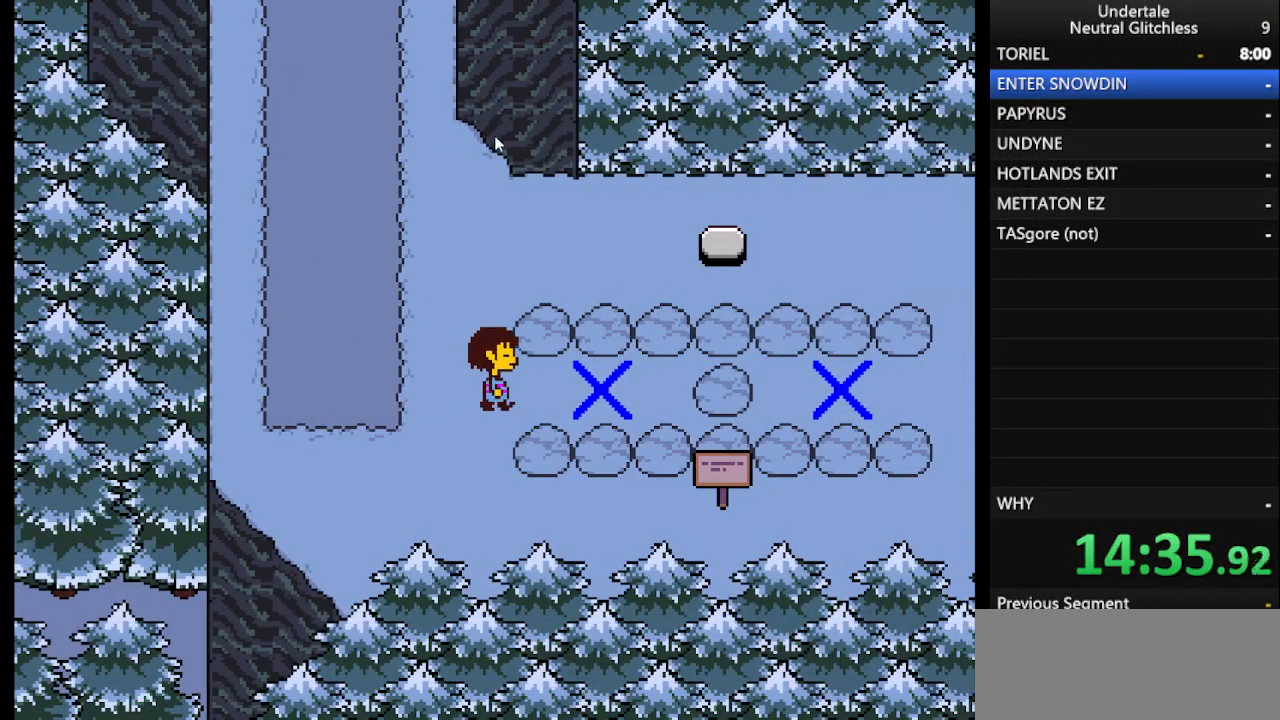
{"keys": ["left"], "events": [[33, "up", "up"], [367, "left", "down"], [367, "right", "up"]]}
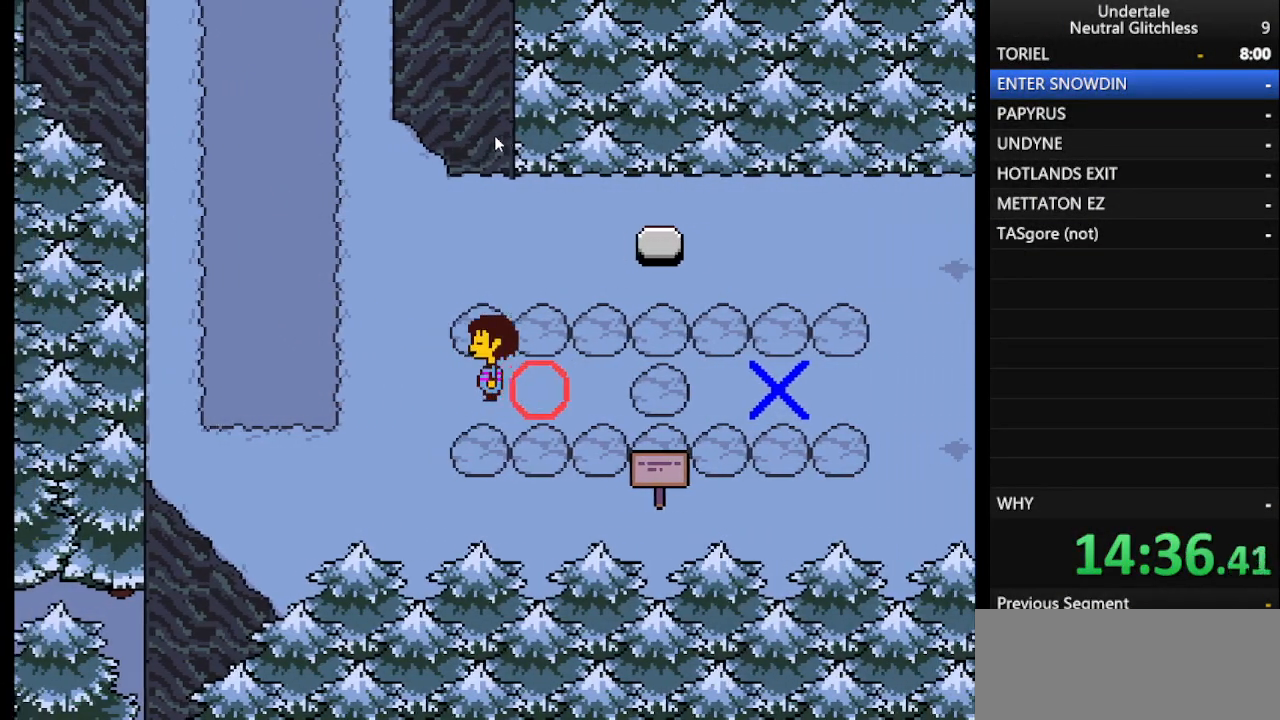
{"keys": ["down"], "events": [[150, "down", "down"], [333, "left", "up"]]}